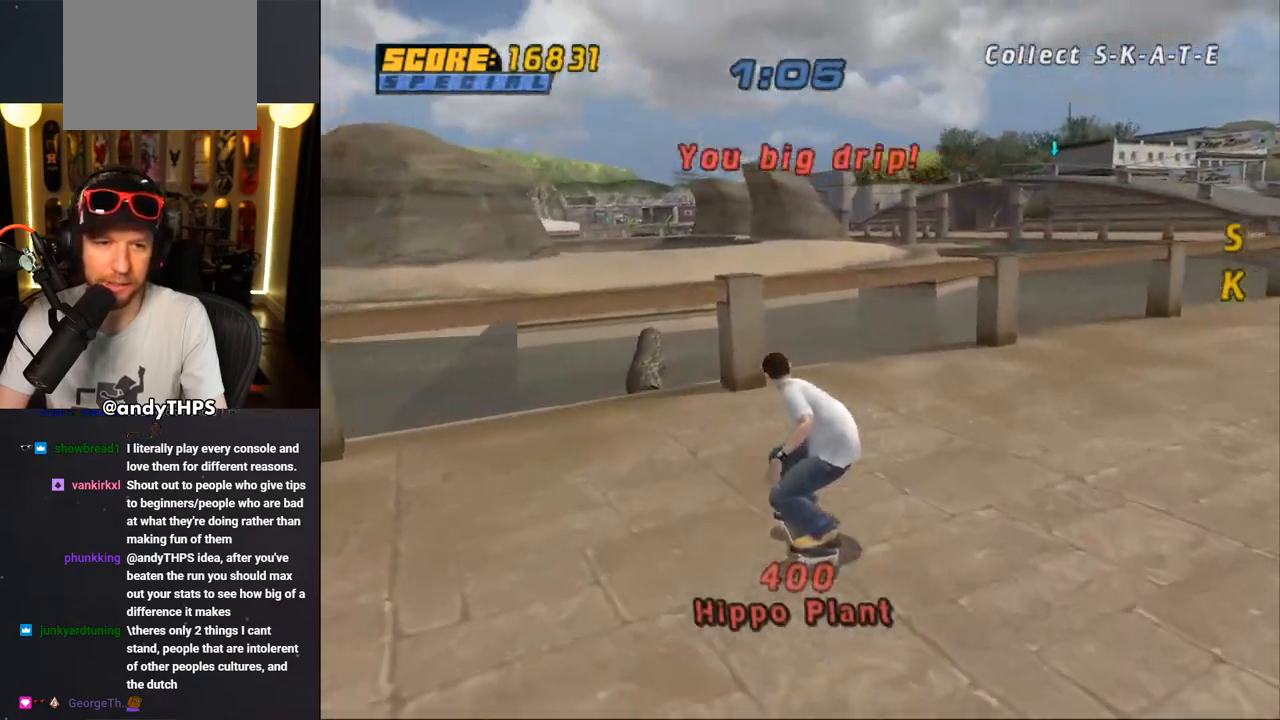
Gameplay with a controller (PlayStation layout); each line is a JSON object with the inputs held at the frame after it. "events" lists button and stick changes between this image and that frame as [ms after this image, input, new state], when the widget could be followed in between. Not read: L2 R2.
{"buttons": ["TRIANGLE"], "left_stick": "center", "right_stick": "center", "events": [[33, "DPAD_UP", "up"], [50, "CROSS", "up"], [50, "DPAD_LEFT", "up"], [483, "TRIANGLE", "down"]]}
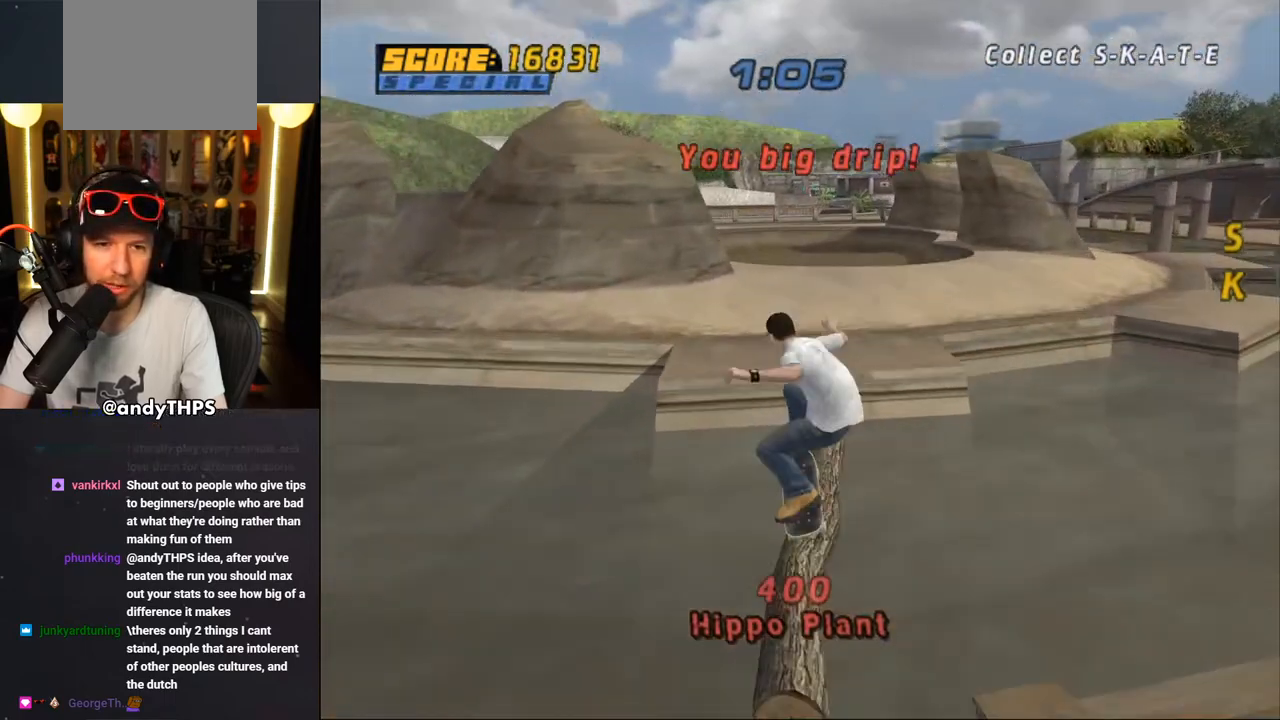
{"buttons": ["CROSS"], "left_stick": "center", "right_stick": "center", "events": [[283, "CROSS", "down"], [283, "TRIANGLE", "up"], [383, "CROSS", "up"], [467, "CROSS", "down"]]}
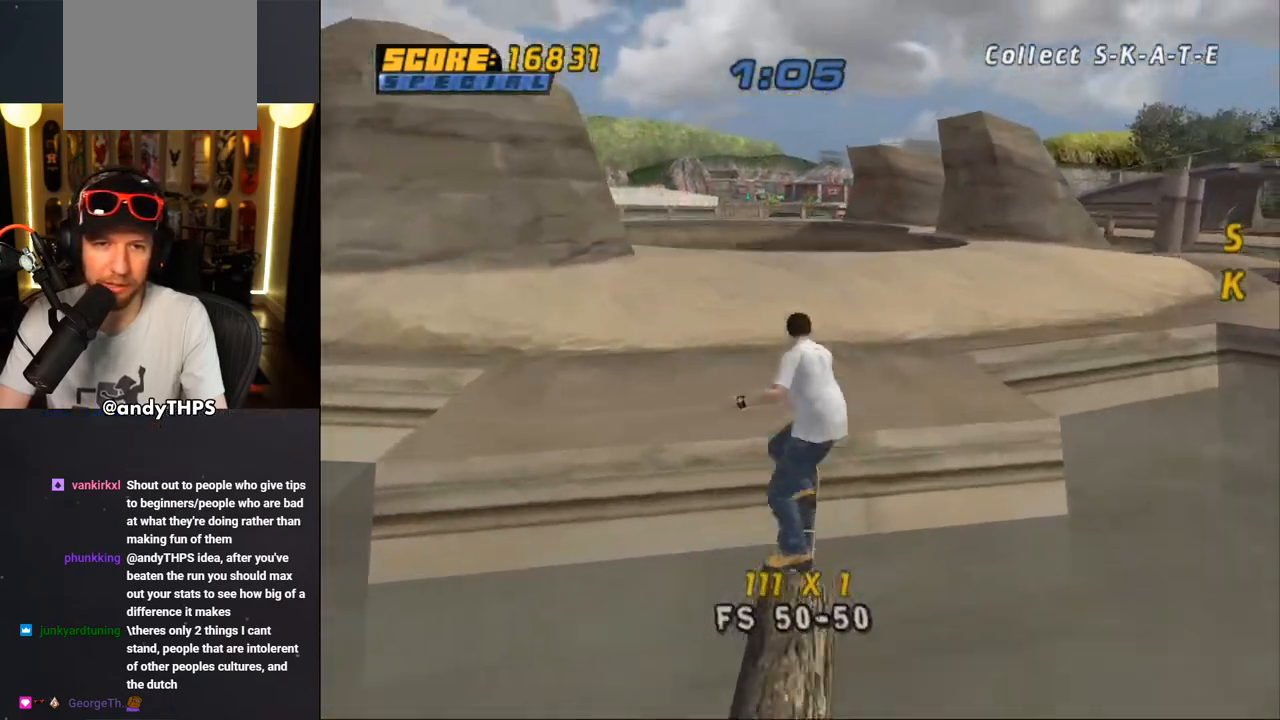
{"buttons": ["CROSS", "DPAD_LEFT"], "left_stick": "center", "right_stick": "center", "events": [[317, "DPAD_LEFT", "down"]]}
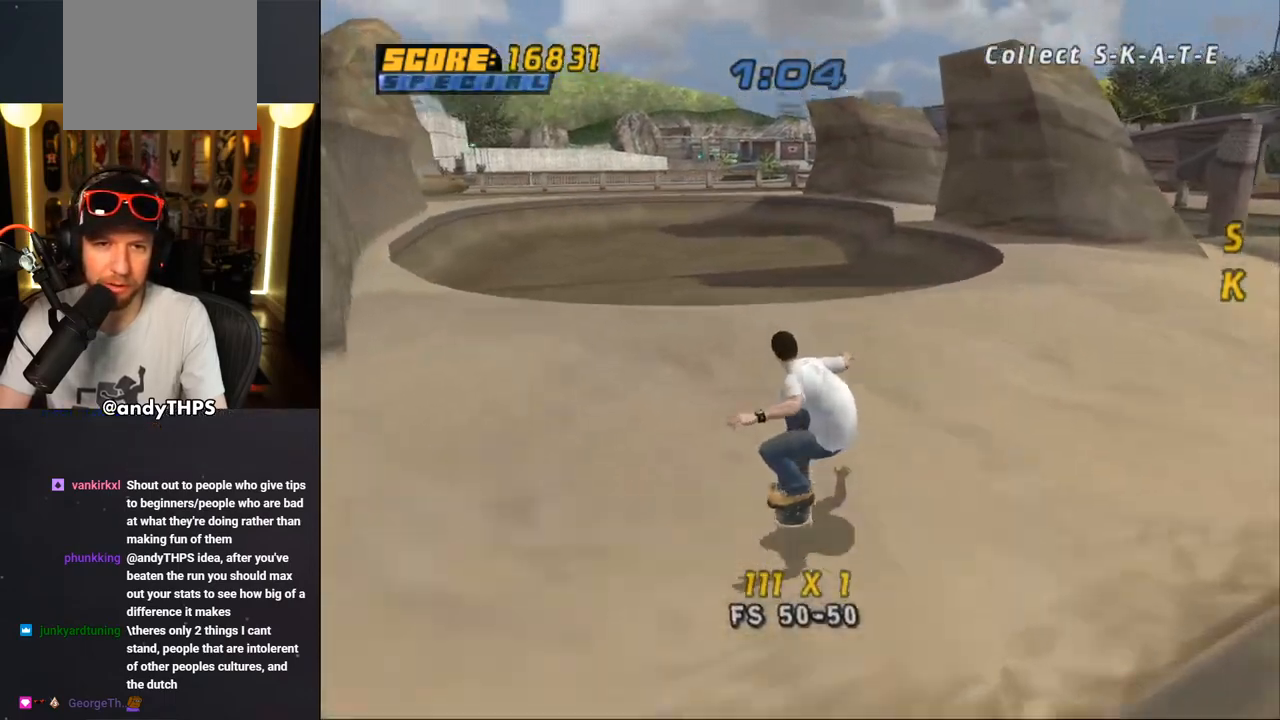
{"buttons": [], "left_stick": "center", "right_stick": "center", "events": [[33, "CROSS", "up"], [33, "DPAD_LEFT", "up"]]}
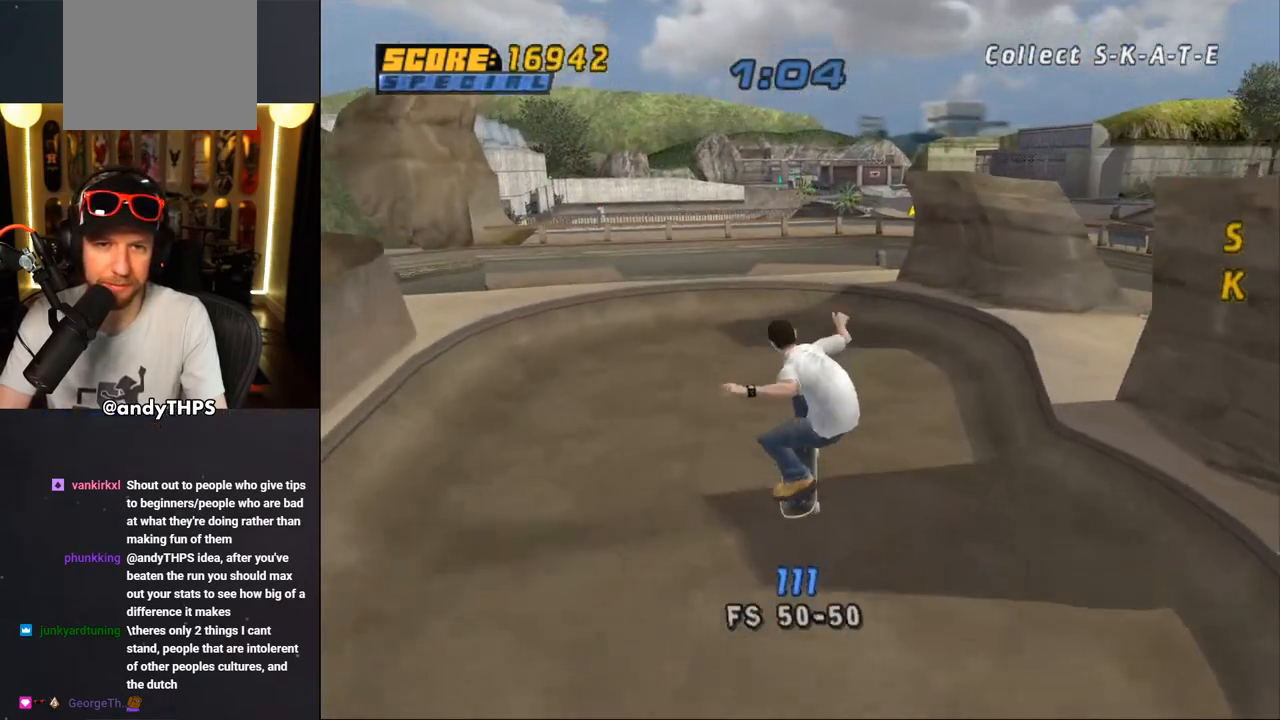
{"buttons": [], "left_stick": "center", "right_stick": "center", "events": [[267, "DPAD_LEFT", "down"], [317, "DPAD_UP", "down"], [400, "DPAD_UP", "up"], [450, "DPAD_LEFT", "up"]]}
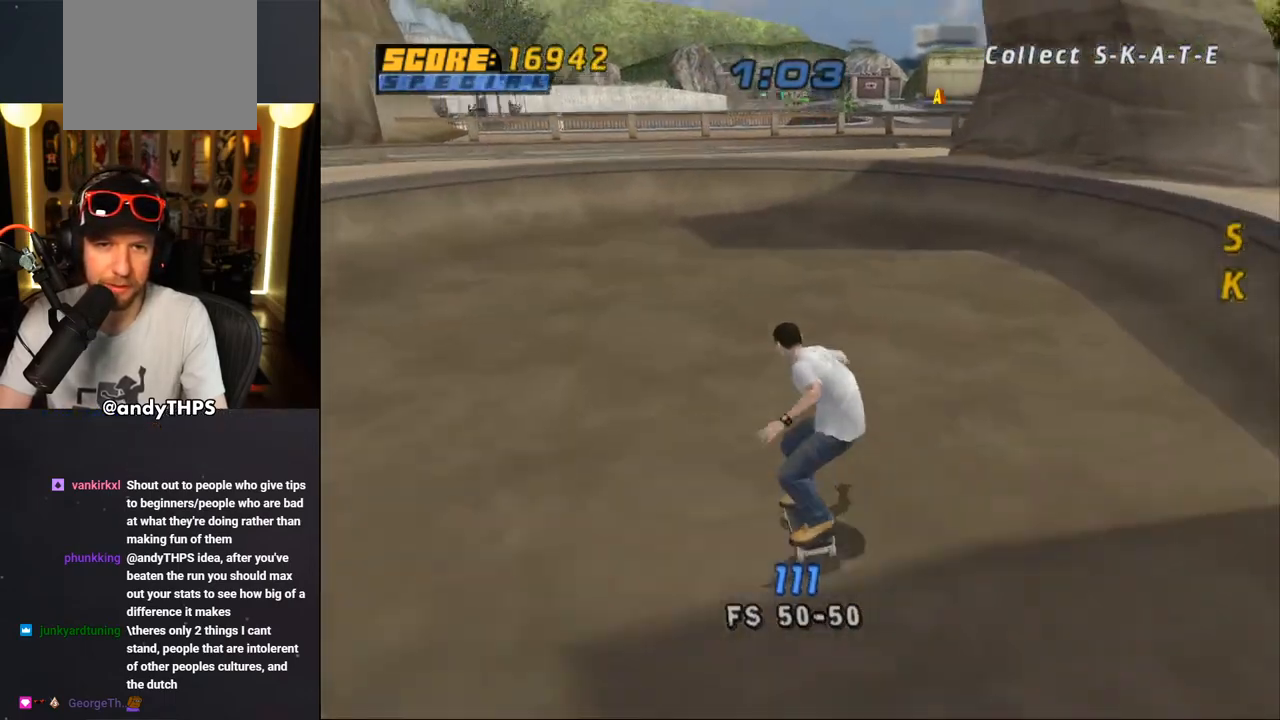
{"buttons": ["CROSS", "DPAD_RIGHT"], "left_stick": "center", "right_stick": "center", "events": [[350, "DPAD_RIGHT", "down"], [417, "CROSS", "down"]]}
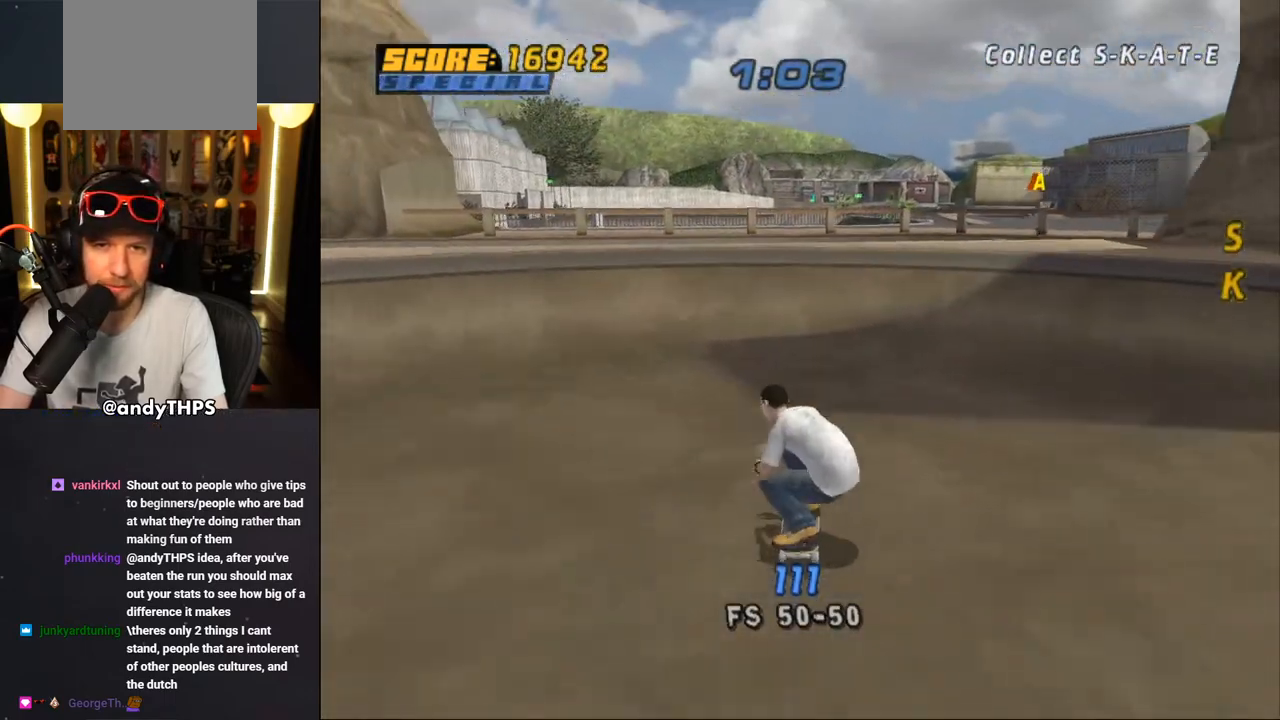
{"buttons": ["CROSS"], "left_stick": "center", "right_stick": "center", "events": [[50, "DPAD_RIGHT", "up"], [217, "CROSS", "up"], [283, "CROSS", "down"]]}
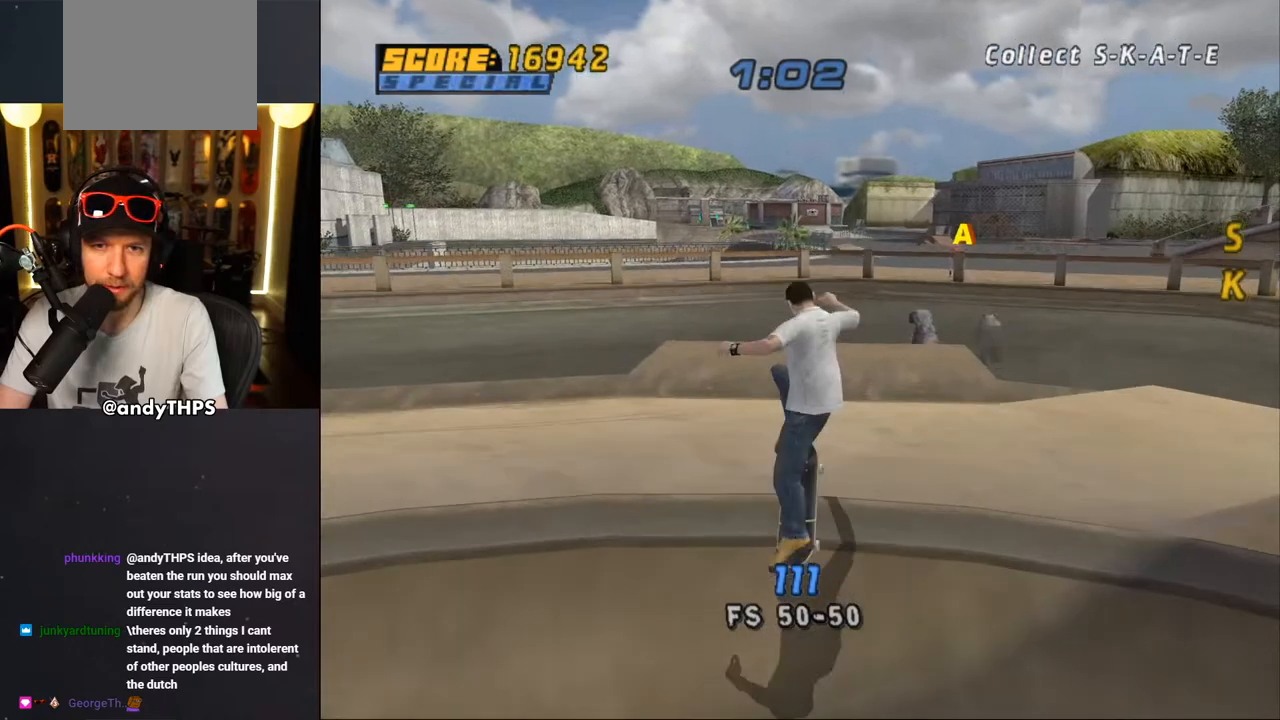
{"buttons": ["CROSS"], "left_stick": "center", "right_stick": "center", "events": [[200, "DPAD_RIGHT", "down"], [333, "DPAD_RIGHT", "up"]]}
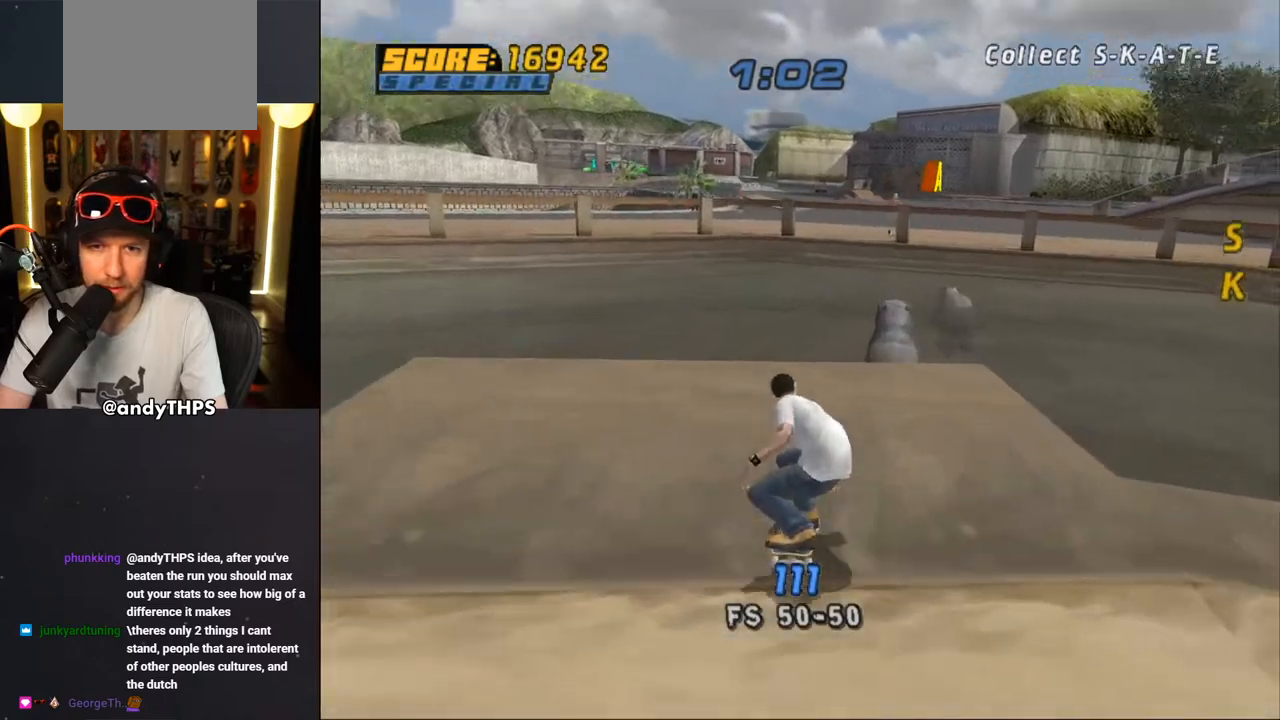
{"buttons": [], "left_stick": "center", "right_stick": "center", "events": [[233, "DPAD_RIGHT", "down"], [283, "DPAD_RIGHT", "up"], [467, "CROSS", "up"]]}
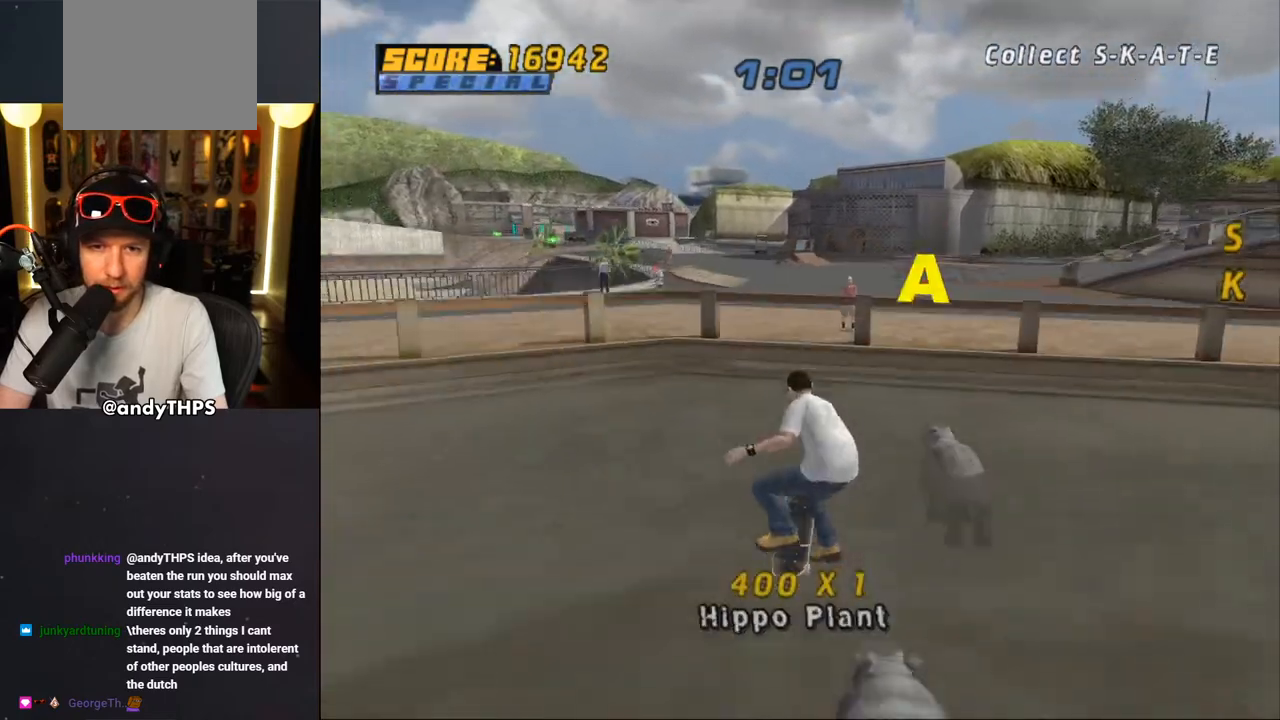
{"buttons": ["CROSS"], "left_stick": "center", "right_stick": "center", "events": [[33, "CROSS", "down"], [167, "DPAD_RIGHT", "down"], [300, "DPAD_RIGHT", "up"]]}
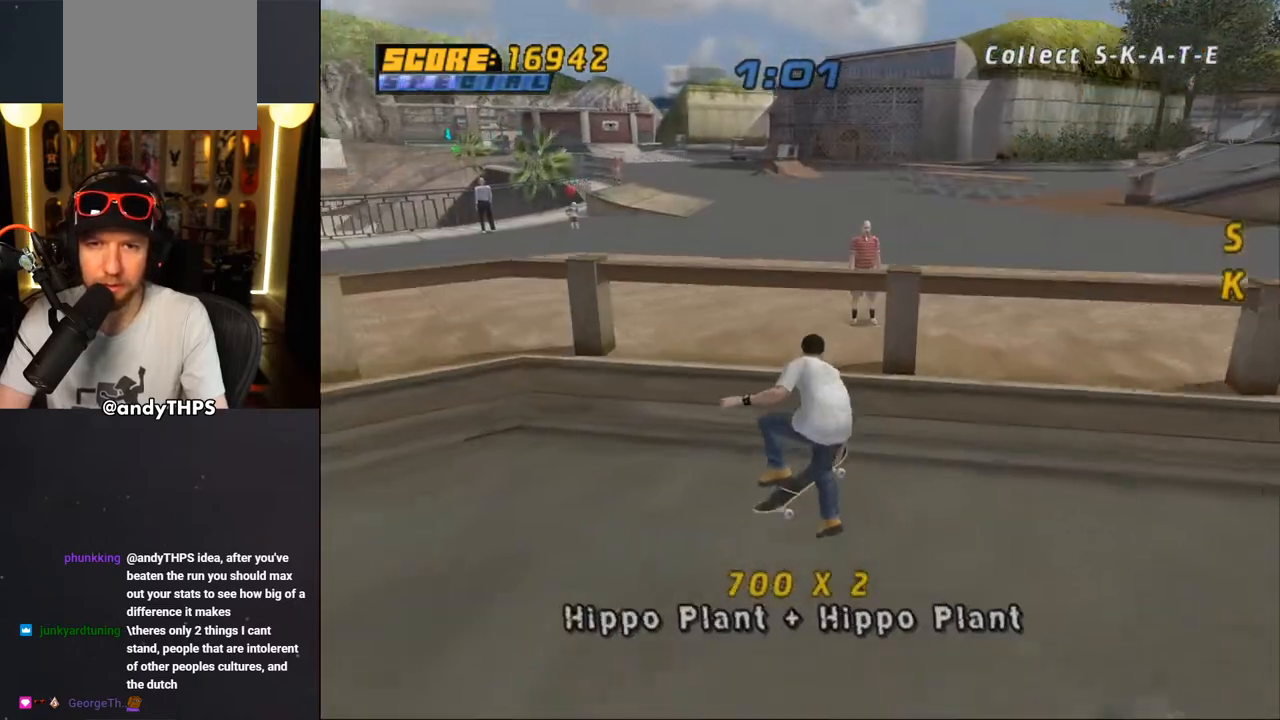
{"buttons": ["CROSS"], "left_stick": "center", "right_stick": "center", "events": []}
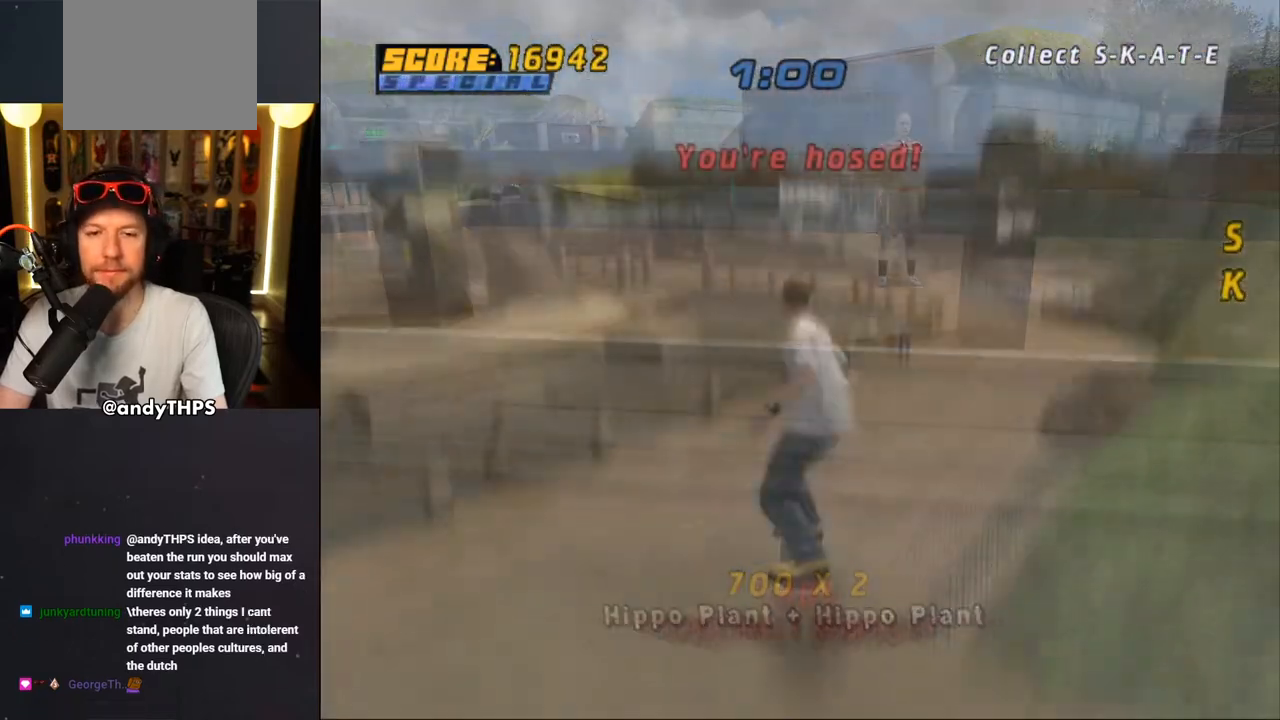
{"buttons": ["CROSS"], "left_stick": "center", "right_stick": "center", "events": []}
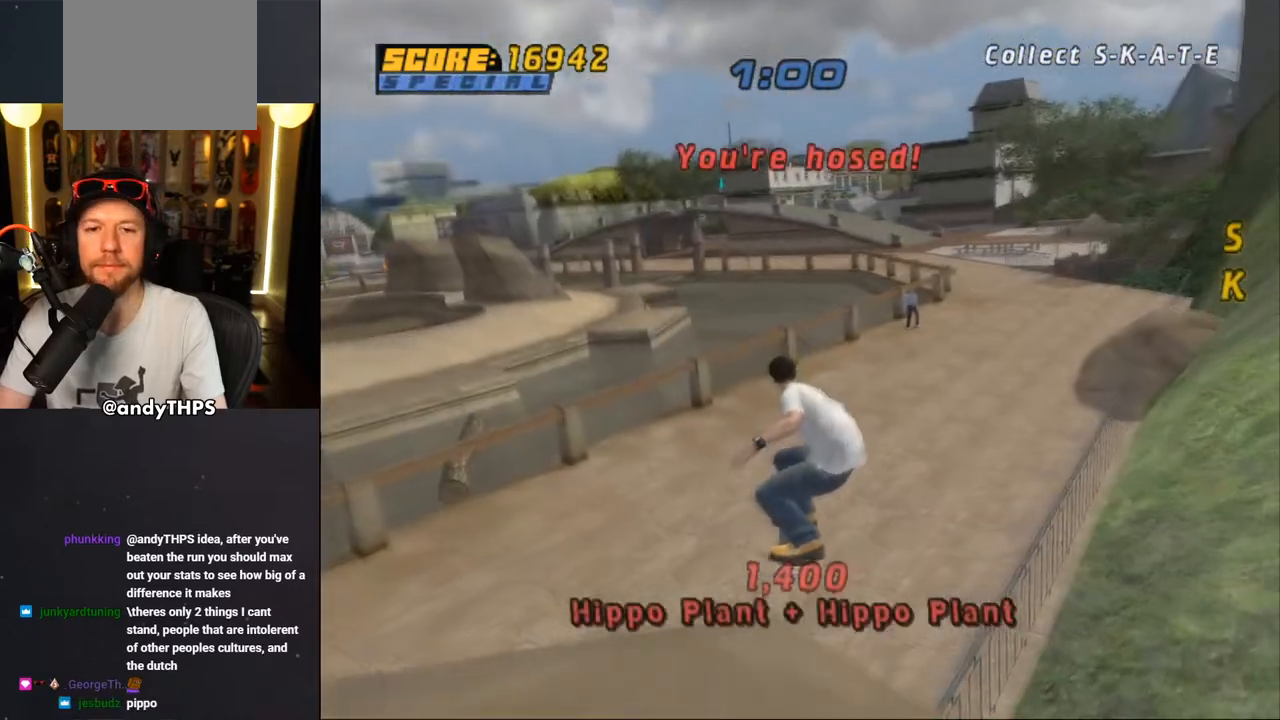
{"buttons": ["CROSS", "DPAD_UP", "DPAD_LEFT"], "left_stick": "center", "right_stick": "center", "events": [[200, "DPAD_UP", "down"], [233, "DPAD_UP", "up"], [317, "DPAD_LEFT", "down"], [317, "DPAD_UP", "down"]]}
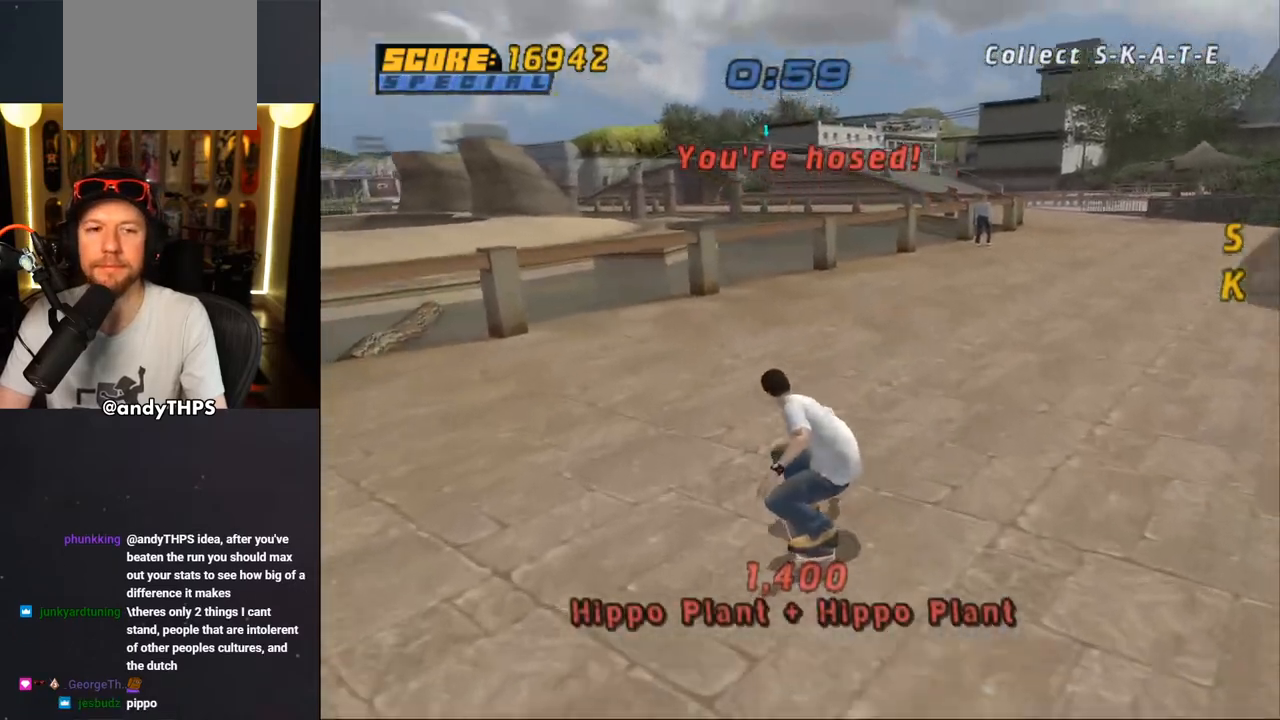
{"buttons": ["CROSS", "DPAD_DOWN", "DPAD_RIGHT"], "left_stick": "center", "right_stick": "center", "events": [[50, "DPAD_LEFT", "up"], [50, "DPAD_UP", "up"], [433, "DPAD_RIGHT", "down"], [467, "DPAD_DOWN", "down"]]}
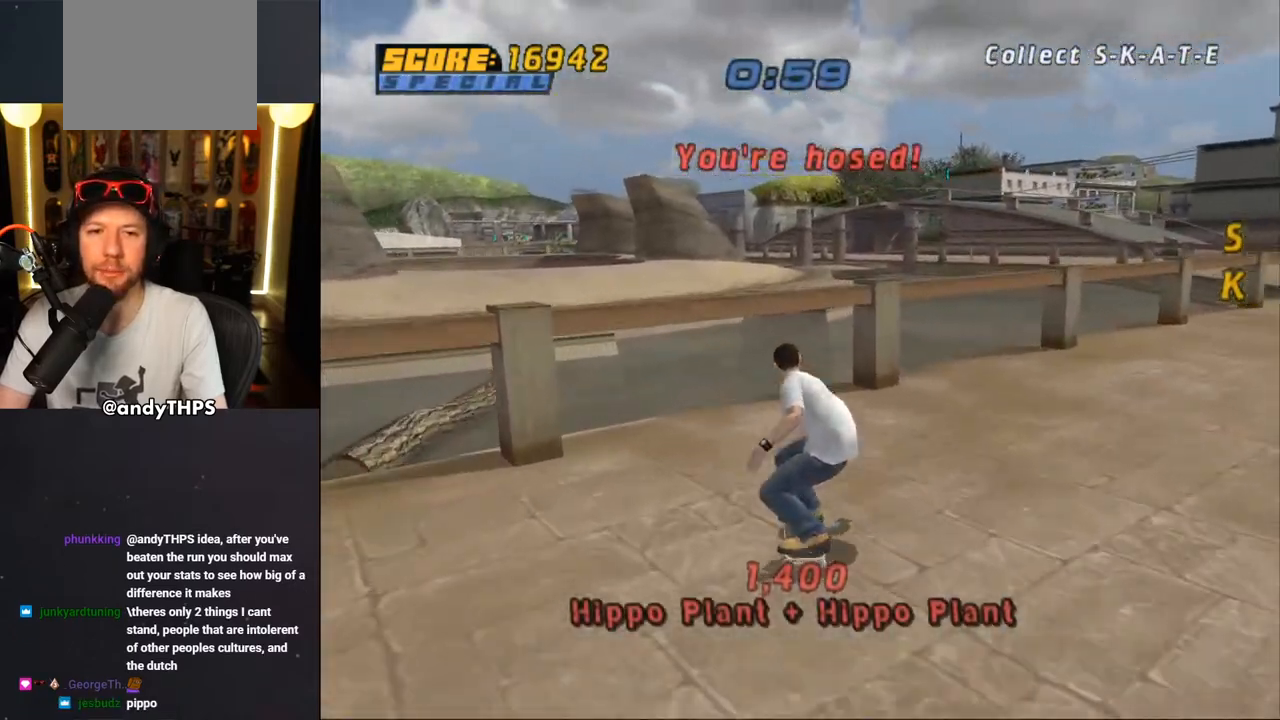
{"buttons": ["TRIANGLE", "DPAD_UP"], "left_stick": "center", "right_stick": "center", "events": [[200, "DPAD_DOWN", "up"], [233, "DPAD_RIGHT", "up"], [283, "CROSS", "up"], [283, "DPAD_UP", "down"], [283, "TRIANGLE", "down"]]}
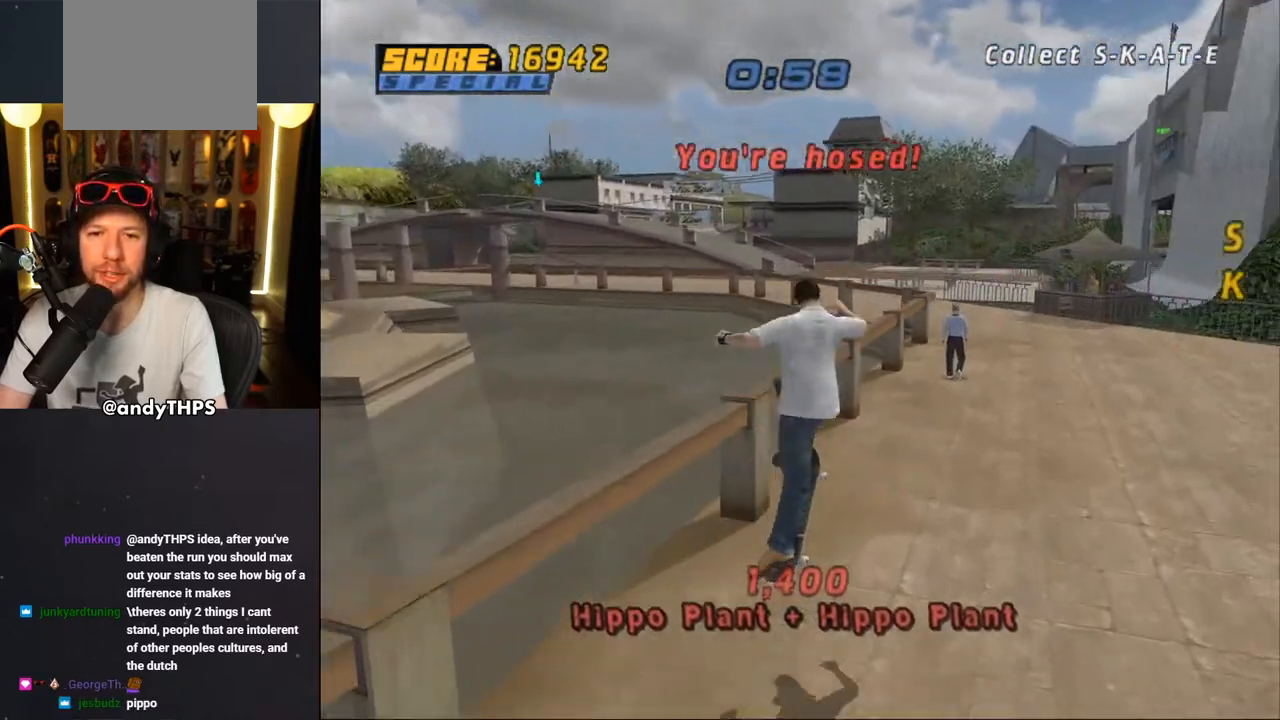
{"buttons": ["CROSS", "DPAD_UP", "DPAD_LEFT"], "left_stick": "center", "right_stick": "center", "events": [[33, "DPAD_UP", "up"], [117, "CROSS", "down"], [150, "DPAD_UP", "down"], [150, "TRIANGLE", "up"], [233, "DPAD_UP", "up"], [350, "DPAD_LEFT", "down"], [350, "DPAD_UP", "down"]]}
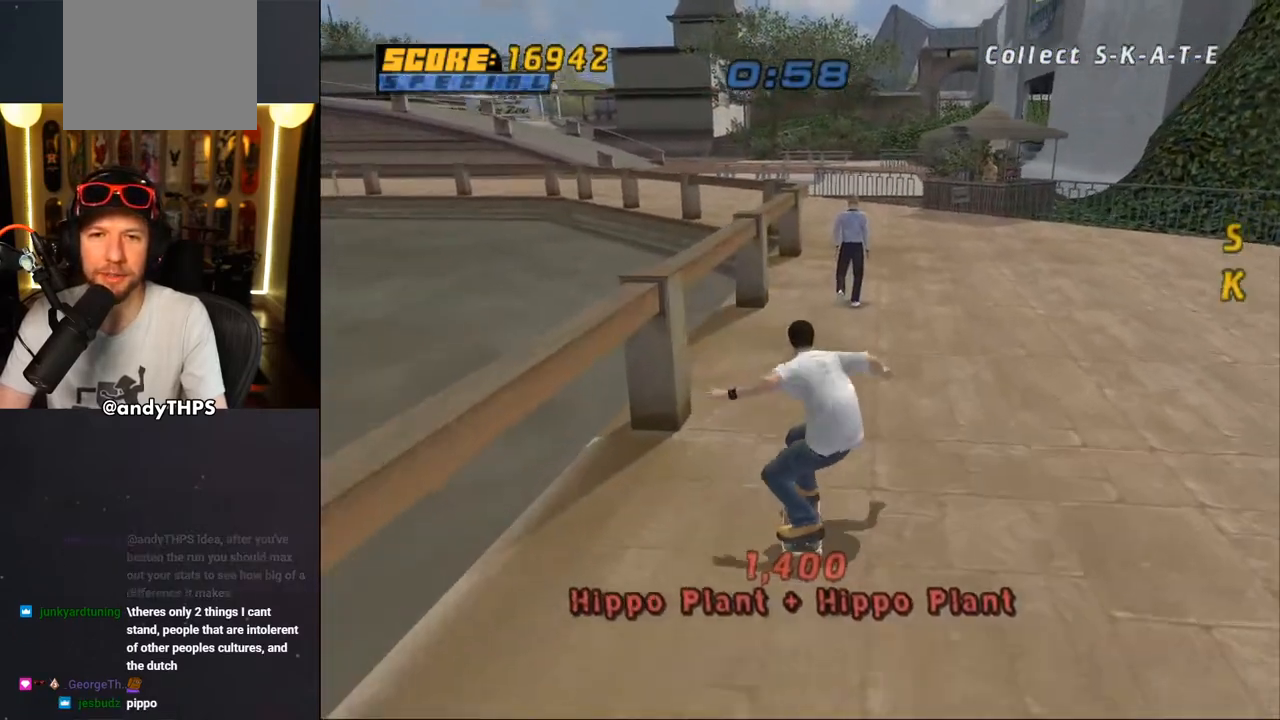
{"buttons": ["TRIANGLE"], "left_stick": "center", "right_stick": "center", "events": [[67, "DPAD_LEFT", "up"], [133, "TRIANGLE", "down"], [150, "CROSS", "up"], [450, "DPAD_UP", "up"]]}
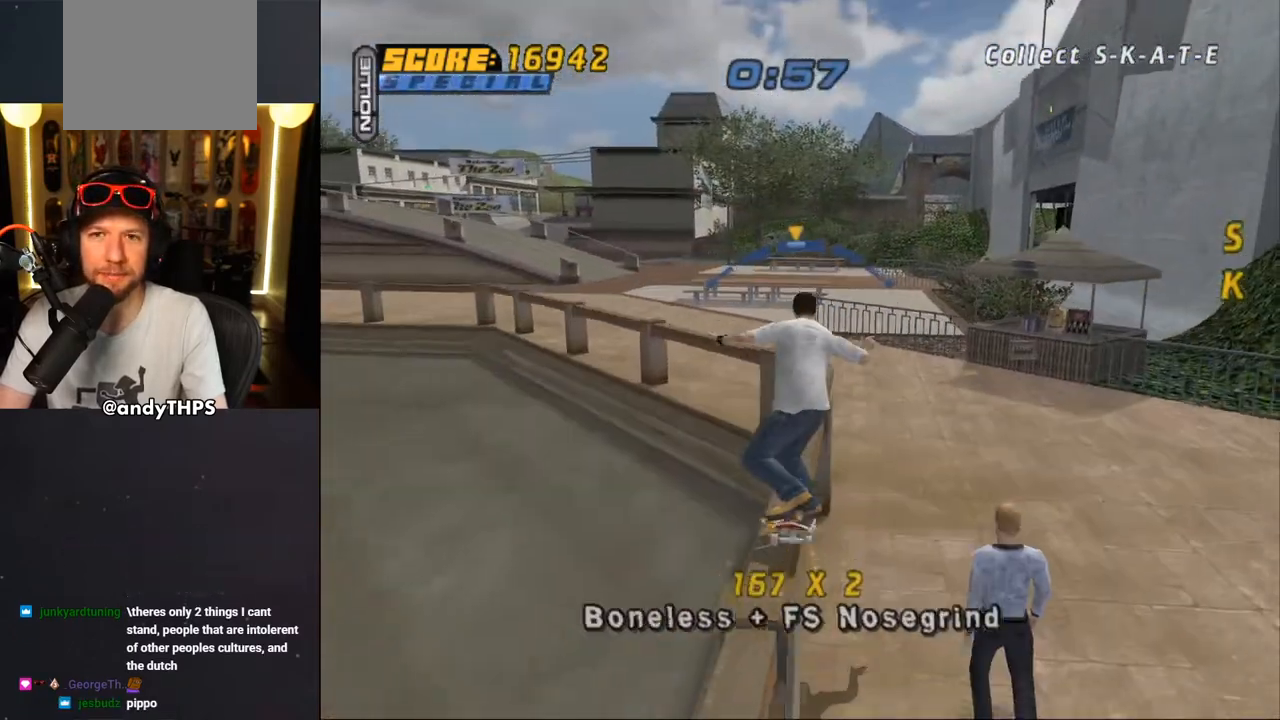
{"buttons": ["SQUARE", "R1", "DPAD_UP"], "left_stick": "center", "right_stick": "center", "events": [[83, "CROSS", "down"], [83, "TRIANGLE", "up"], [300, "DPAD_UP", "down"], [383, "SQUARE", "down"], [400, "R1", "down"], [417, "CROSS", "up"]]}
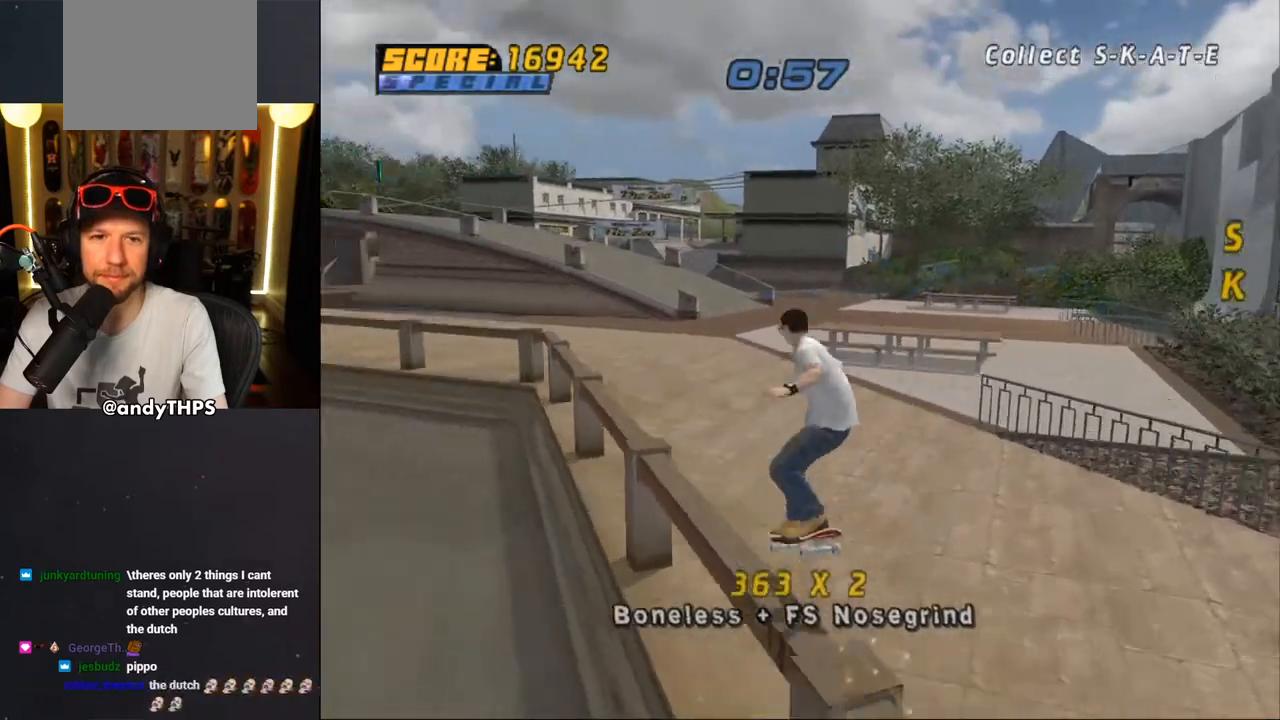
{"buttons": ["TRIANGLE", "R1"], "left_stick": "center", "right_stick": "center", "events": [[50, "DPAD_UP", "up"], [83, "SQUARE", "up"], [100, "DPAD_UP", "down"], [200, "DPAD_UP", "up"], [267, "DPAD_UP", "down"], [317, "TRIANGLE", "down"], [350, "DPAD_UP", "up"], [417, "DPAD_UP", "down"], [433, "DPAD_RIGHT", "down"], [450, "DPAD_UP", "up"], [500, "DPAD_RIGHT", "up"]]}
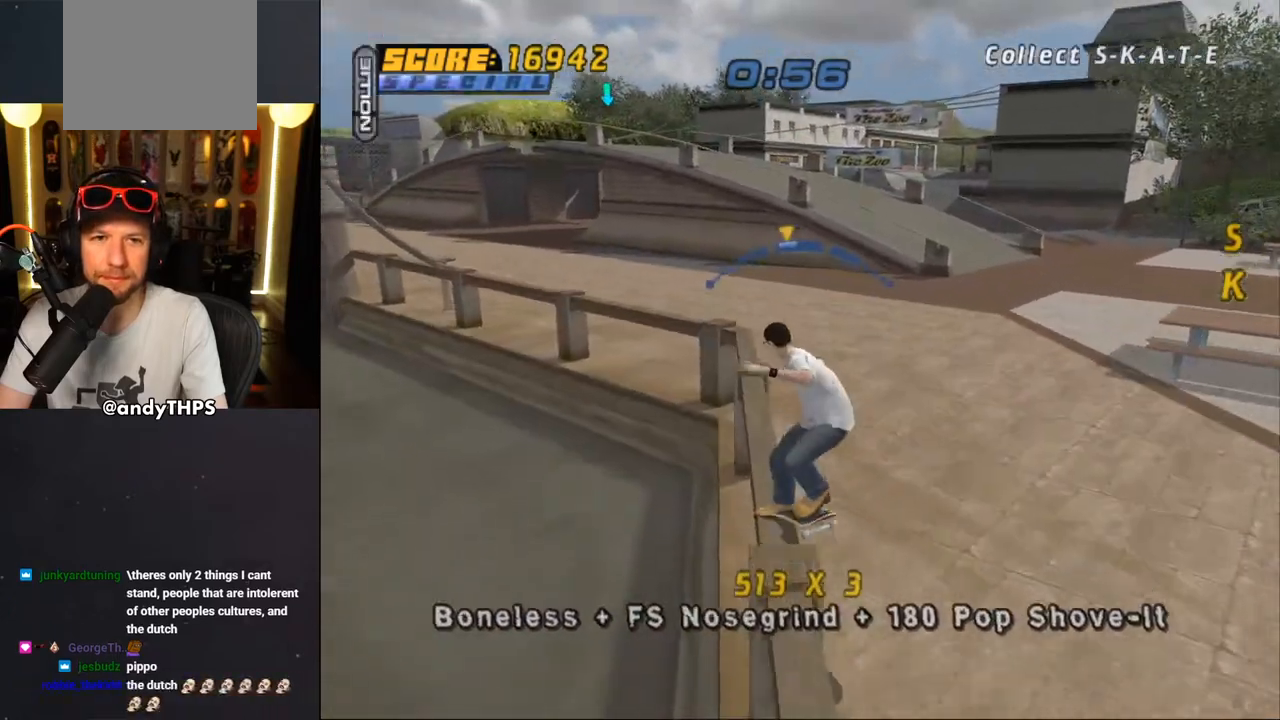
{"buttons": ["CROSS", "DPAD_LEFT"], "left_stick": "center", "right_stick": "center", "events": [[67, "R1", "up"], [67, "TRIANGLE", "up"], [83, "CROSS", "down"], [300, "DPAD_LEFT", "down"]]}
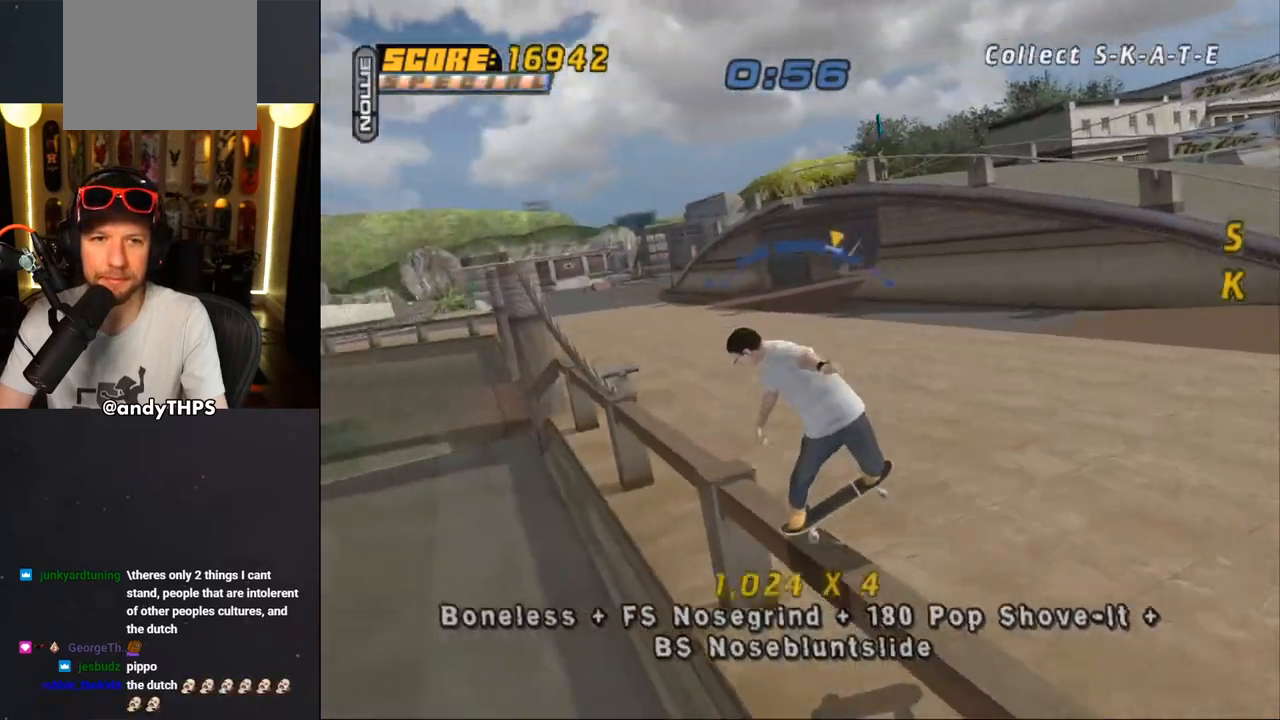
{"buttons": ["SQUARE", "L1", "DPAD_DOWN", "DPAD_RIGHT"], "left_stick": "center", "right_stick": "center", "events": [[167, "DPAD_LEFT", "up"], [250, "DPAD_DOWN", "down"], [250, "DPAD_RIGHT", "down"], [300, "L1", "down"], [317, "SQUARE", "down"], [333, "CROSS", "up"], [417, "SQUARE", "up"], [483, "SQUARE", "down"]]}
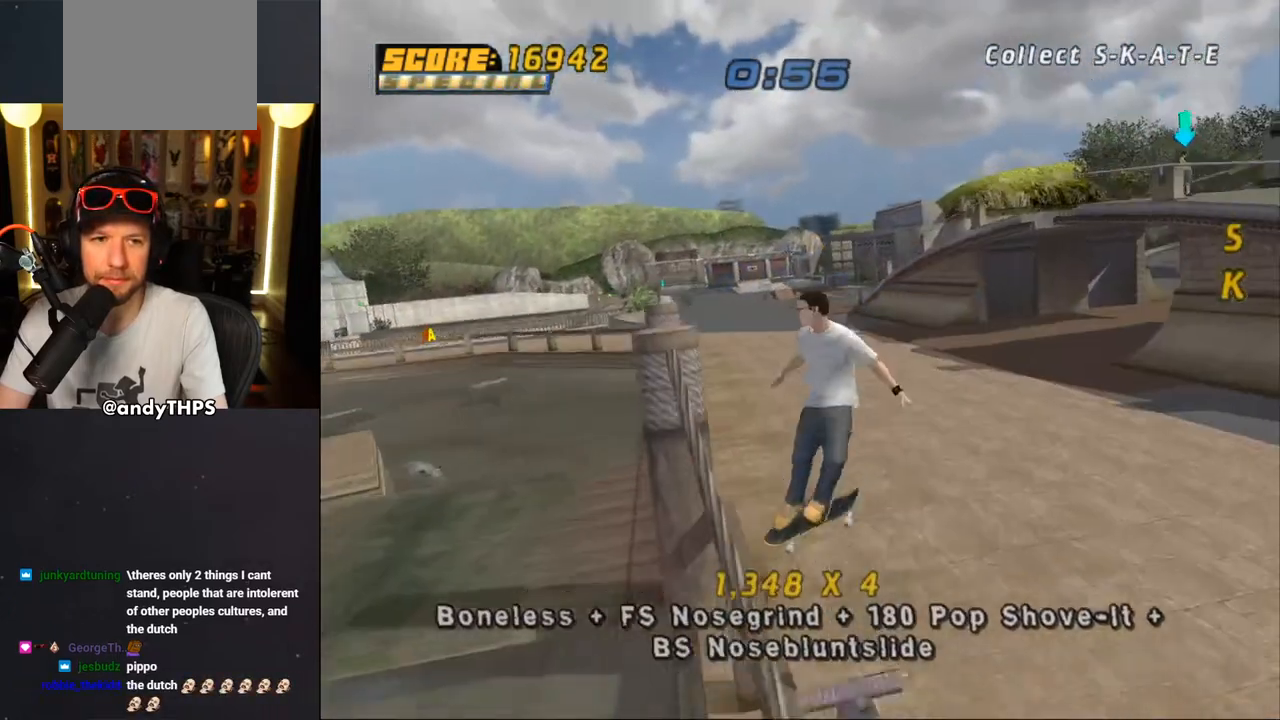
{"buttons": [], "left_stick": "center", "right_stick": "down-right", "events": [[67, "DPAD_DOWN", "up"], [133, "SQUARE", "up"], [267, "DPAD_RIGHT", "up"], [300, "L1", "up"], [317, "right_stick", "down-right"]]}
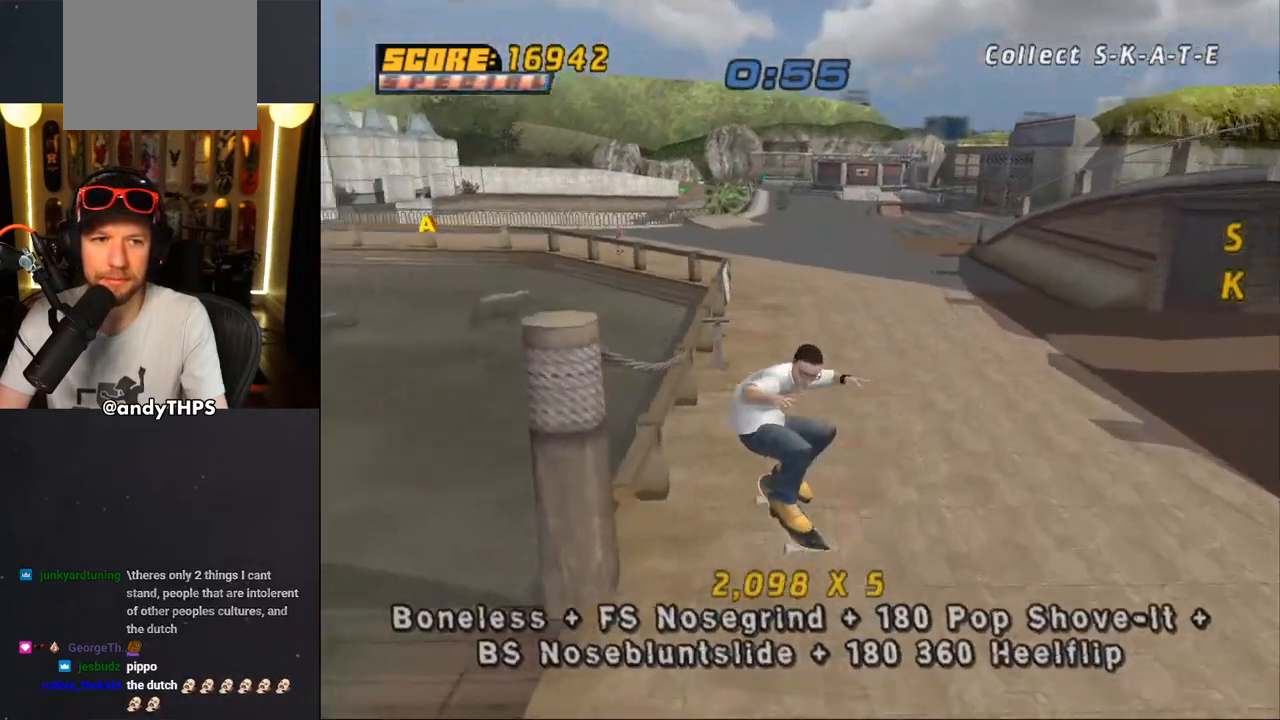
{"buttons": ["CROSS", "DPAD_LEFT"], "left_stick": "center", "right_stick": "center", "events": [[183, "right_stick", "center"], [267, "CROSS", "down"], [483, "DPAD_LEFT", "down"]]}
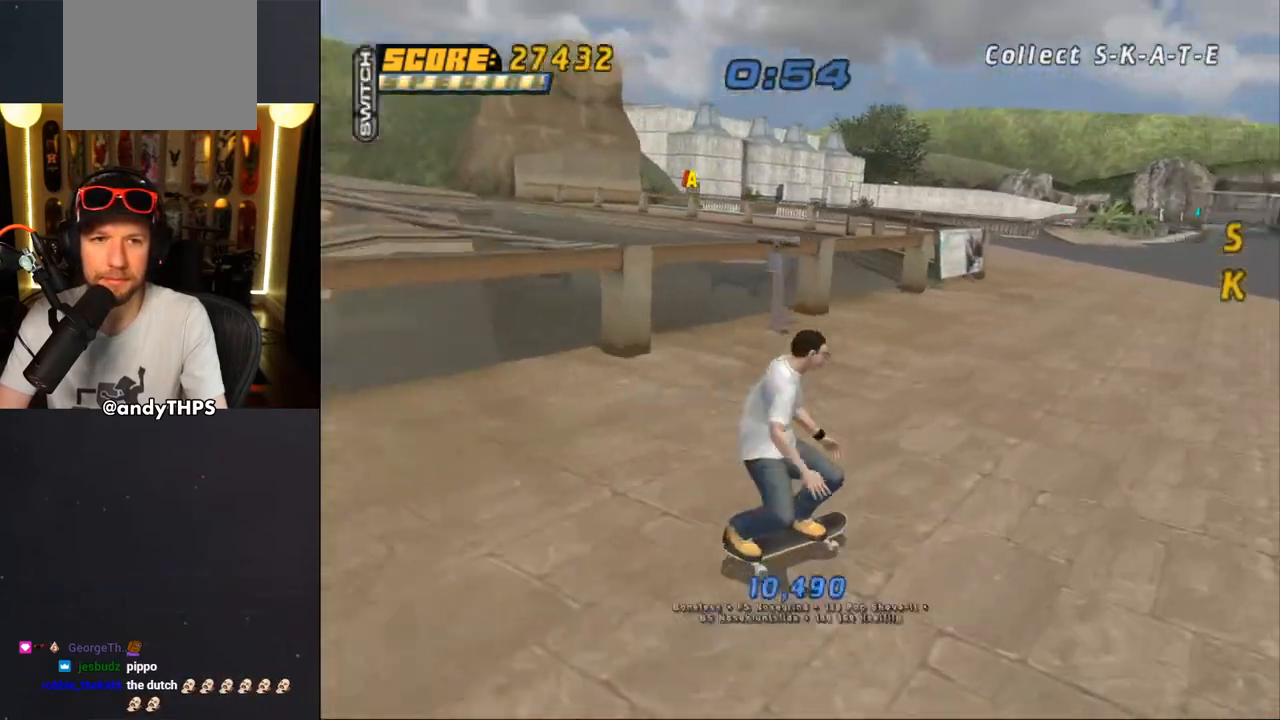
{"buttons": ["L1", "DPAD_UP", "DPAD_LEFT"], "left_stick": "center", "right_stick": "right", "events": [[83, "L1", "down"], [83, "SQUARE", "down"], [100, "CROSS", "up"], [233, "SQUARE", "up"], [400, "DPAD_UP", "down"], [467, "right_stick", "right"]]}
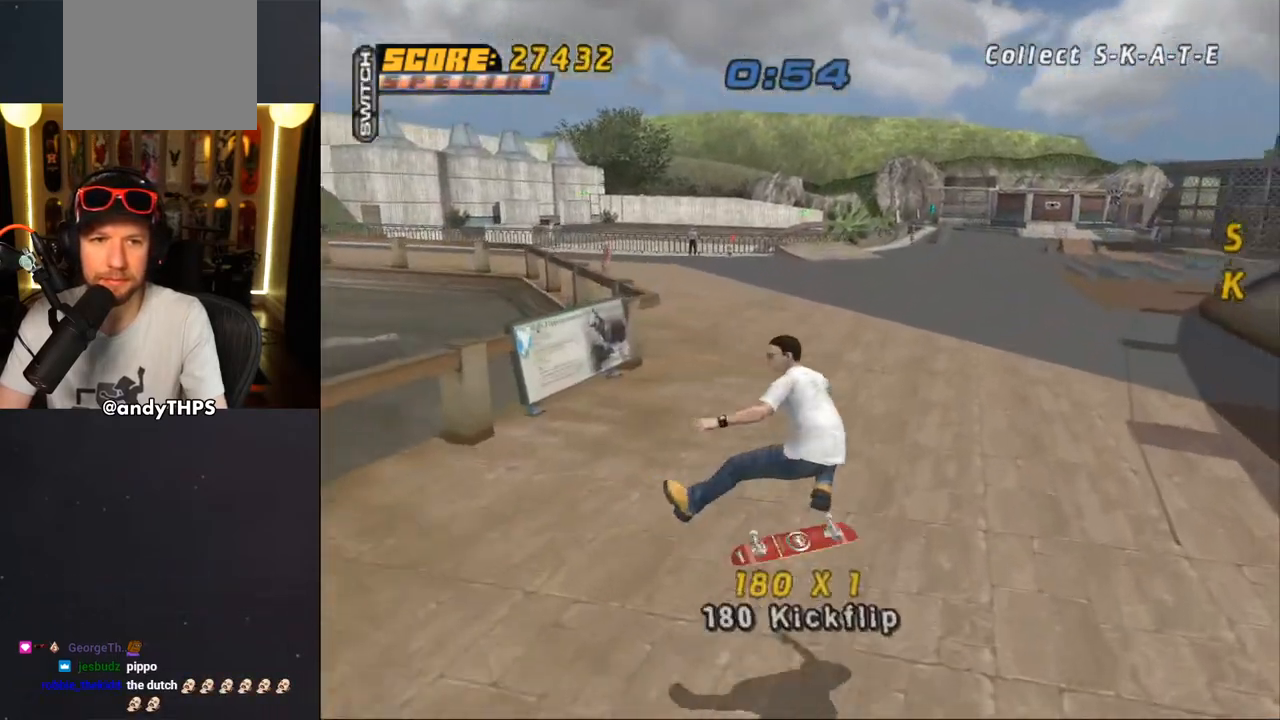
{"buttons": [], "left_stick": "center", "right_stick": "right", "events": [[17, "DPAD_UP", "up"], [33, "DPAD_LEFT", "up"], [50, "L1", "up"]]}
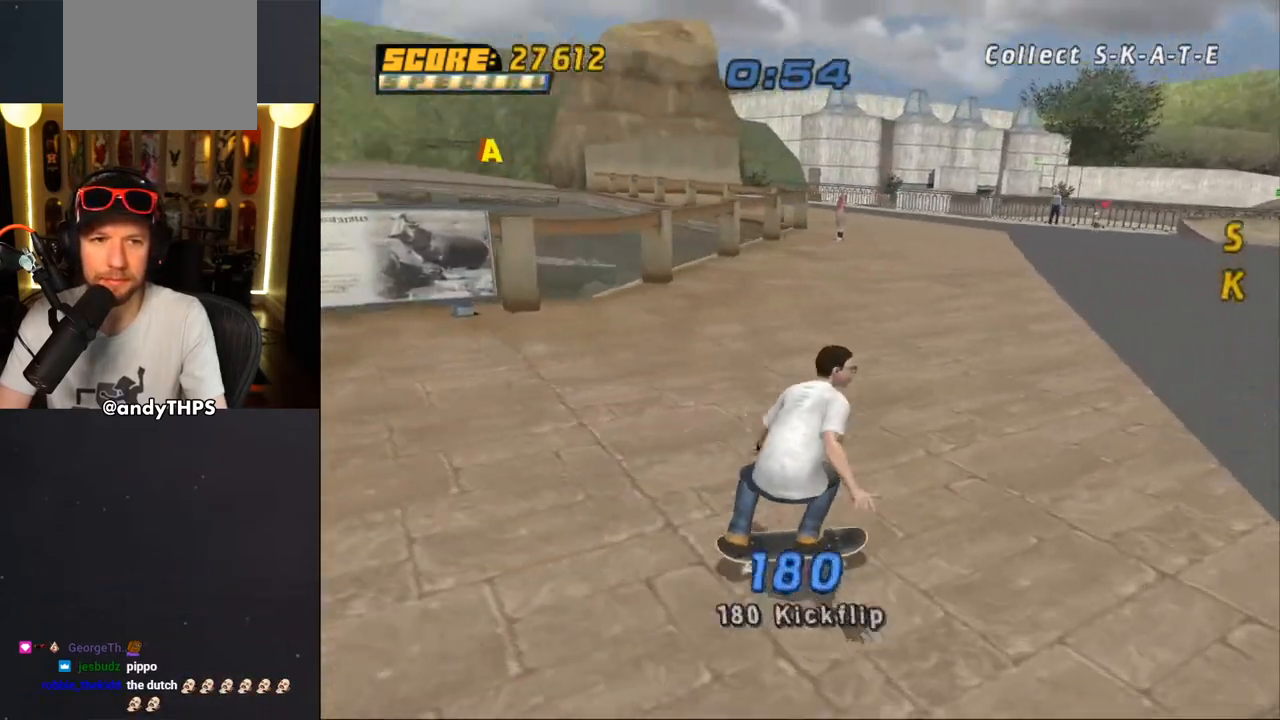
{"buttons": [], "left_stick": "center", "right_stick": "right", "events": []}
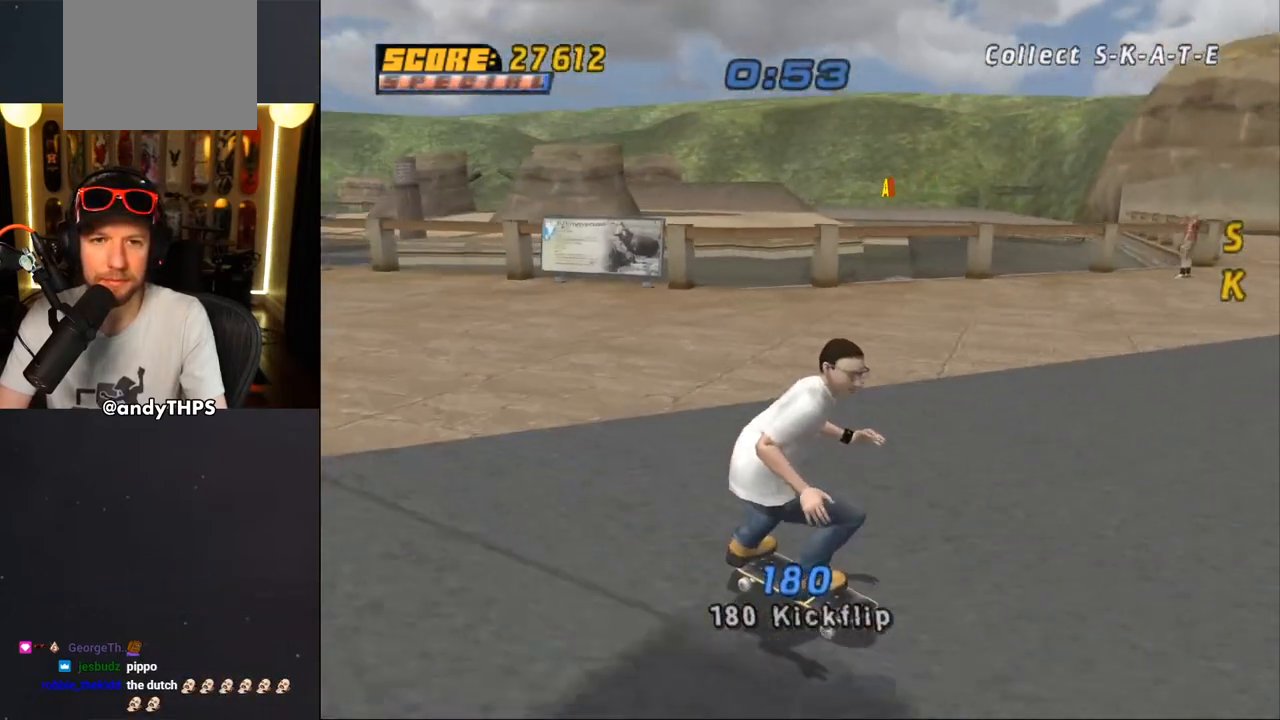
{"buttons": ["DPAD_LEFT"], "left_stick": "center", "right_stick": "right", "events": [[17, "DPAD_LEFT", "down"], [167, "DPAD_LEFT", "up"], [250, "DPAD_LEFT", "down"]]}
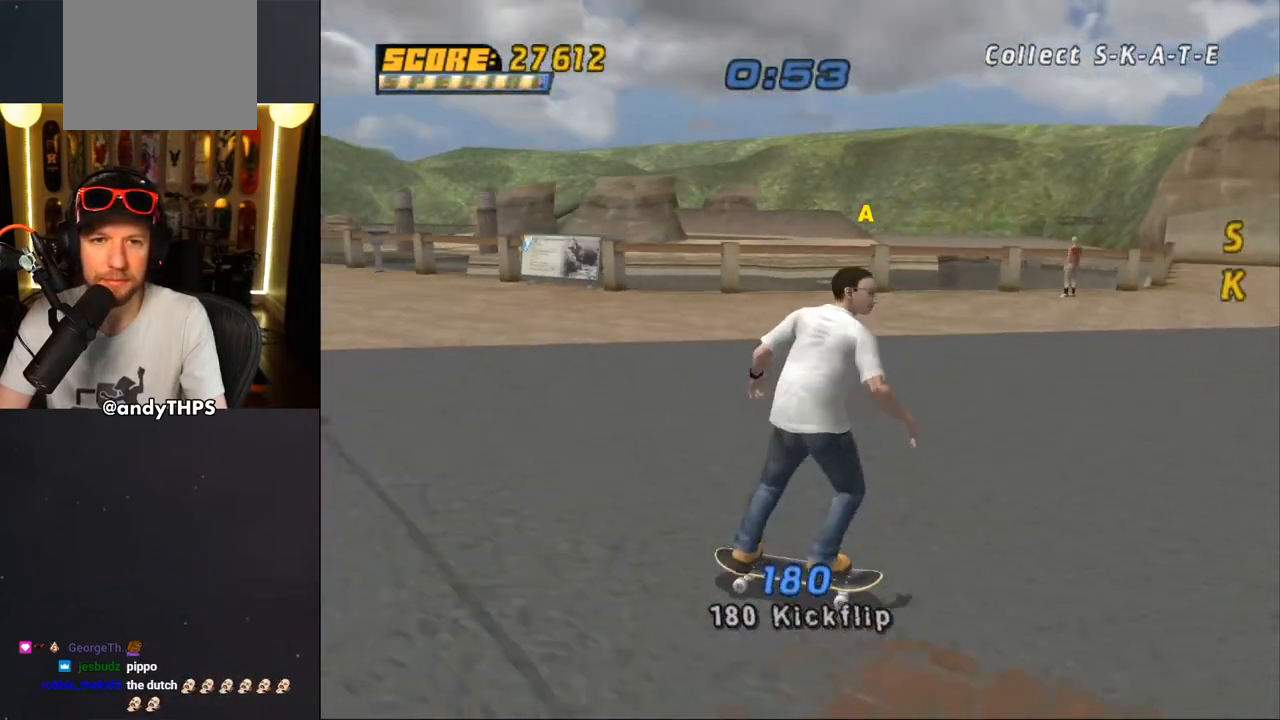
{"buttons": ["DPAD_DOWN", "DPAD_LEFT"], "left_stick": "center", "right_stick": "right", "events": [[50, "DPAD_LEFT", "up"], [350, "DPAD_LEFT", "down"], [367, "DPAD_DOWN", "down"]]}